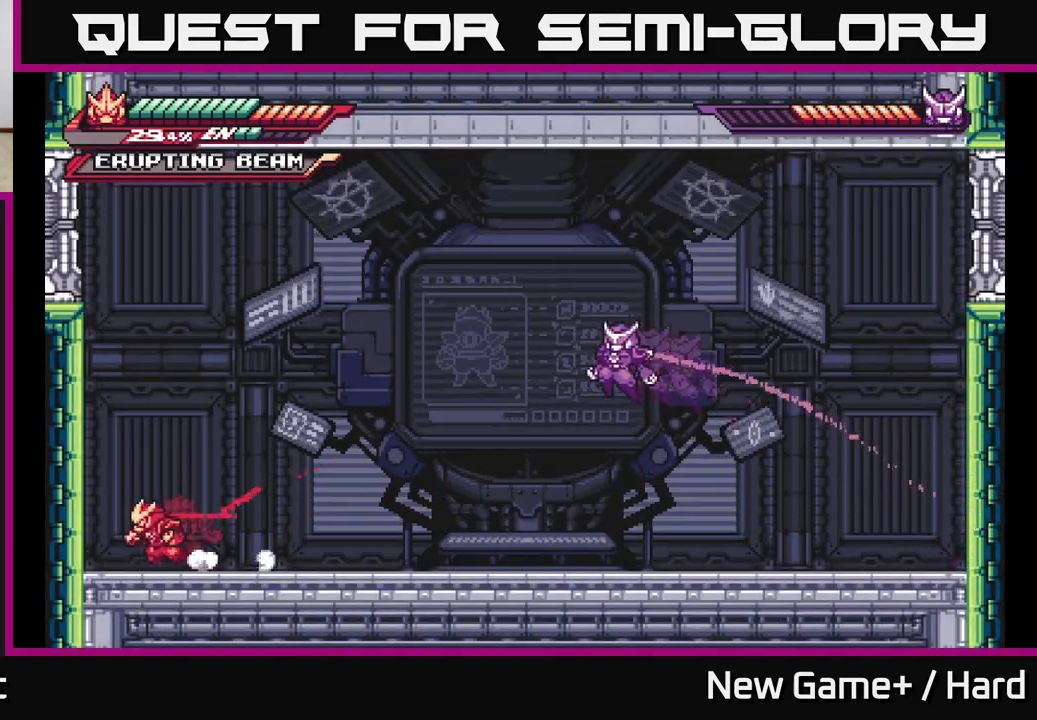
Gameplay with a controller (Xbox layout); each line is a JSON object with the inputs held at the frame after it. "events" lists button and stick changes between this image and that frame as [ms after this image, input, new state], when the widget could be followed in between.
{"buttons": ["A", "L2"], "left_stick": "right", "right_stick": "center", "events": [[83, "A", "down"], [250, "A", "up"], [383, "A", "down"], [400, "left_stick", "right"]]}
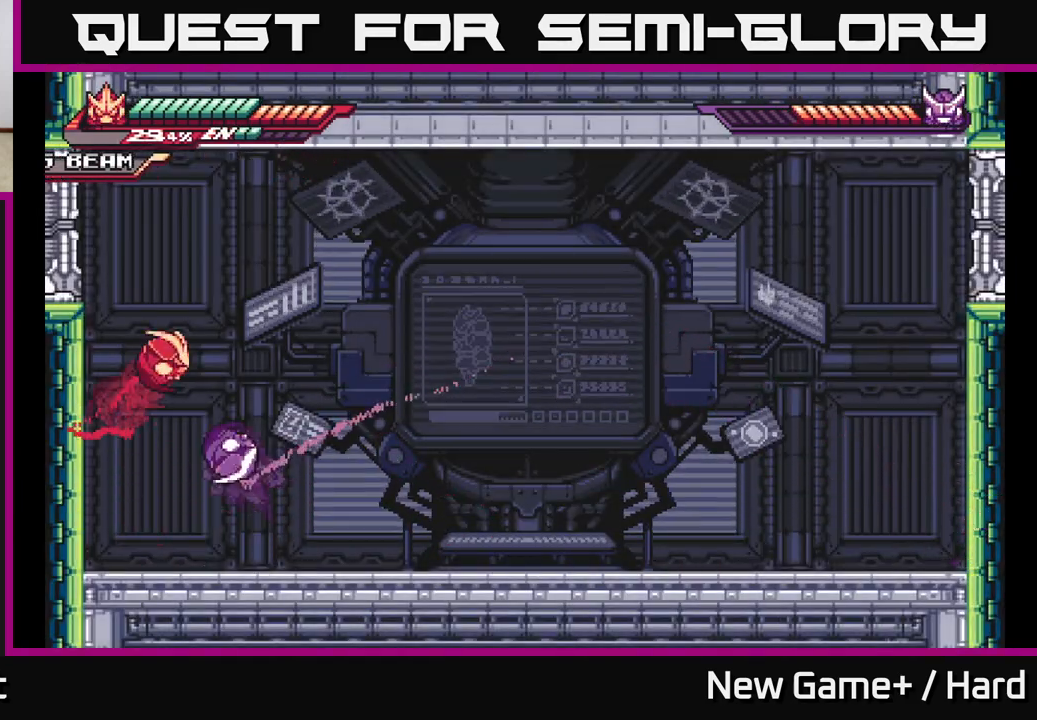
{"buttons": [], "left_stick": "left", "right_stick": "center", "events": [[283, "A", "up"], [367, "L2", "up"], [400, "left_stick", "left"]]}
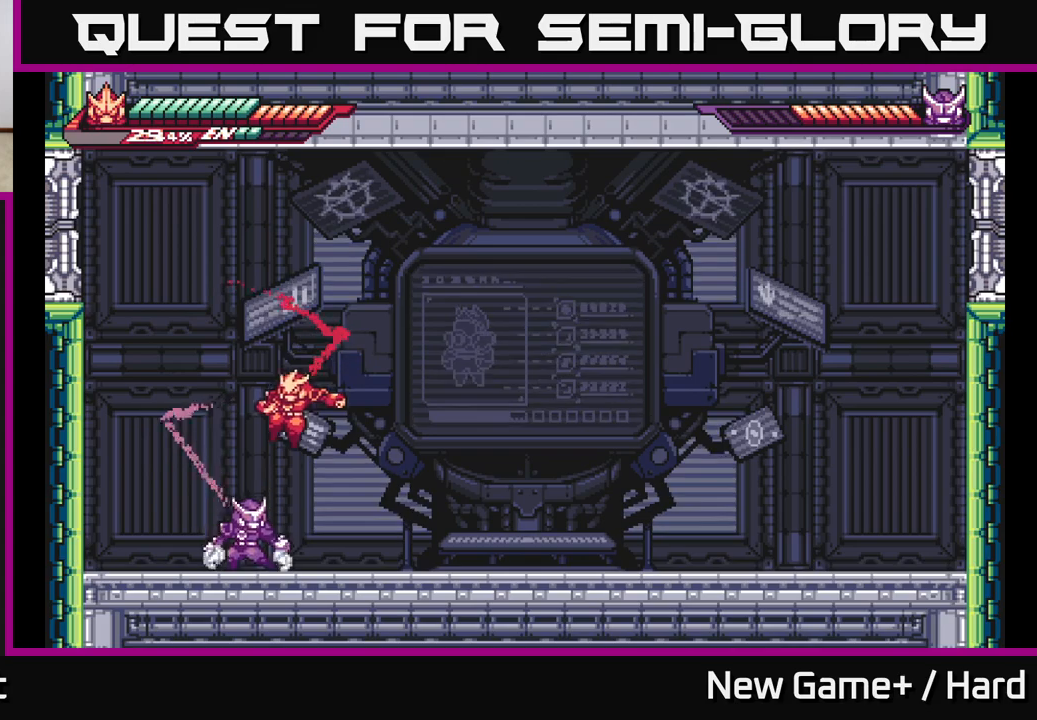
{"buttons": [], "left_stick": "center", "right_stick": "center", "events": [[67, "X", "down"], [133, "left_stick", "center"], [183, "X", "up"], [283, "X", "down"], [400, "A", "down"], [400, "X", "up"], [450, "A", "up"]]}
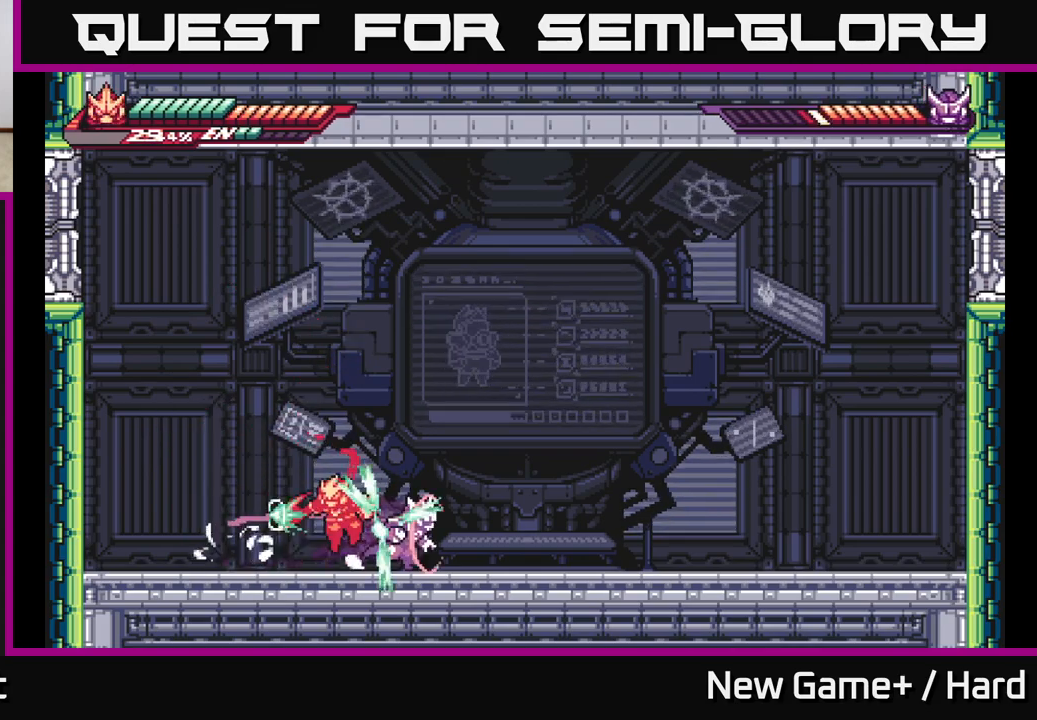
{"buttons": ["X"], "left_stick": "center", "right_stick": "center", "events": [[33, "X", "down"], [133, "X", "up"], [183, "left_stick", "right"], [267, "X", "down"], [383, "X", "up"], [383, "left_stick", "center"], [483, "X", "down"]]}
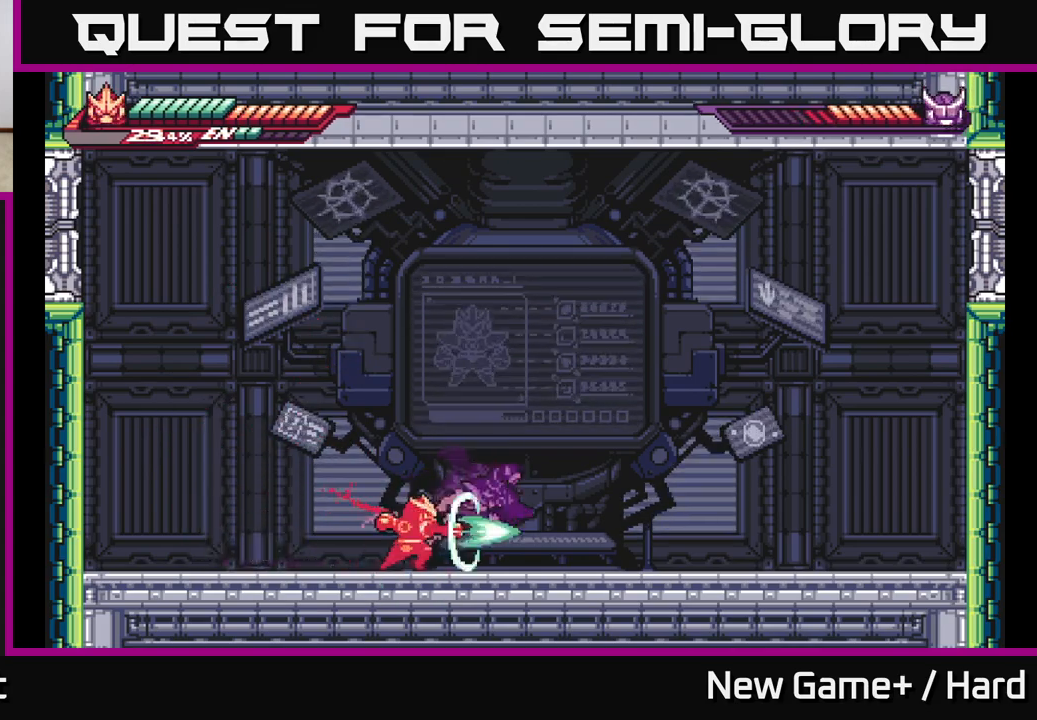
{"buttons": [], "left_stick": "right", "right_stick": "center", "events": [[100, "X", "up"], [183, "X", "down"], [283, "left_stick", "right"], [317, "X", "up"]]}
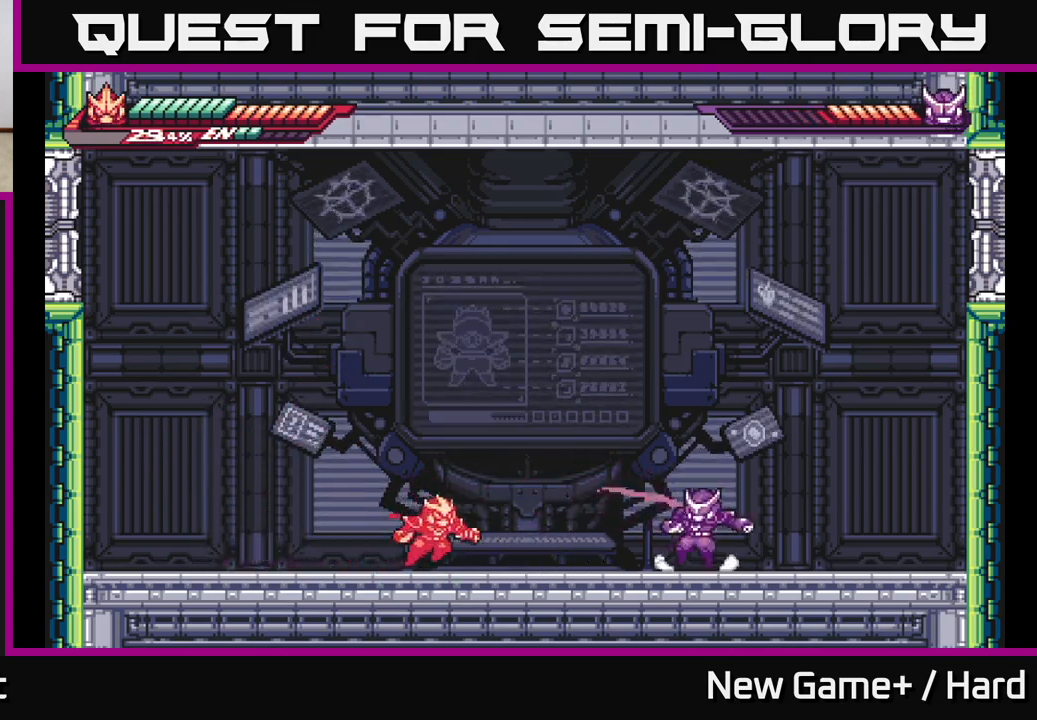
{"buttons": ["L2"], "left_stick": "left", "right_stick": "center", "events": [[67, "L2", "down"], [150, "left_stick", "left"]]}
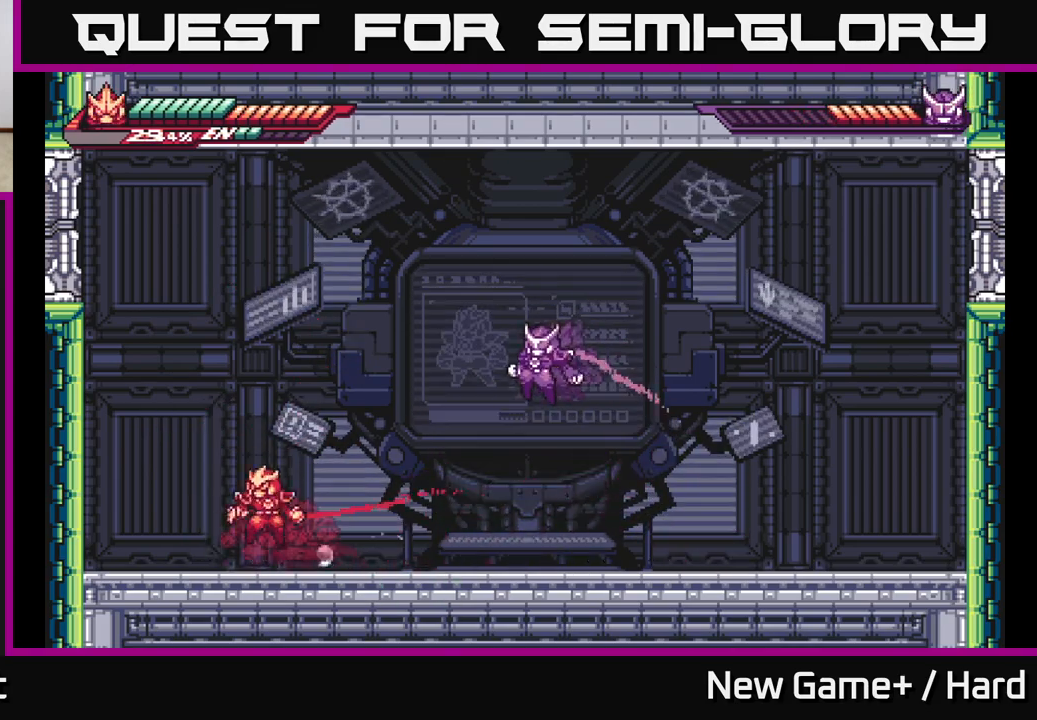
{"buttons": ["A", "L2"], "left_stick": "right", "right_stick": "center", "events": [[33, "A", "down"], [167, "A", "up"], [317, "left_stick", "center"], [367, "left_stick", "right"], [400, "A", "down"]]}
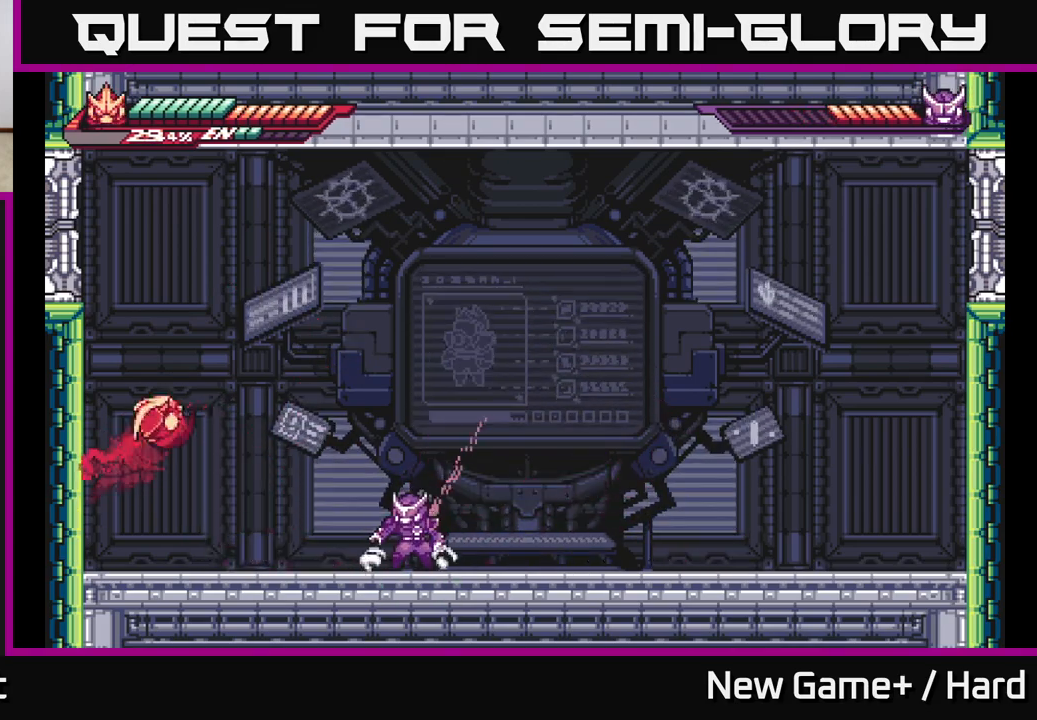
{"buttons": ["A", "L2"], "left_stick": "right", "right_stick": "center", "events": []}
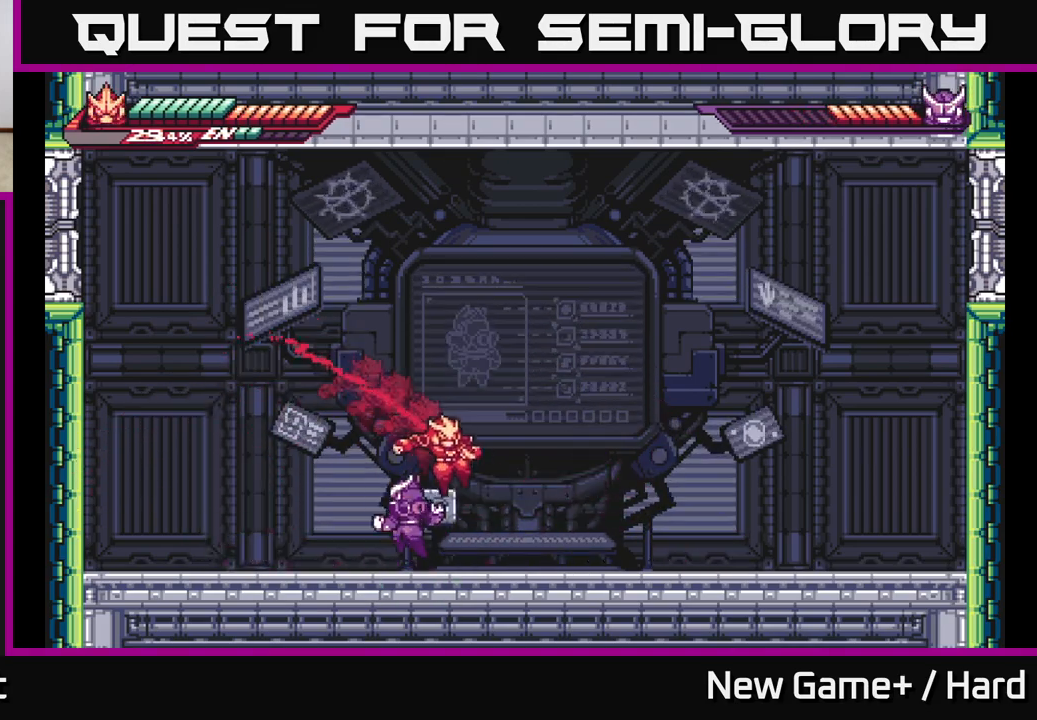
{"buttons": [], "left_stick": "center", "right_stick": "center", "events": [[50, "A", "up"], [217, "L2", "up"], [233, "left_stick", "left"], [267, "X", "down"], [367, "X", "up"], [417, "left_stick", "center"]]}
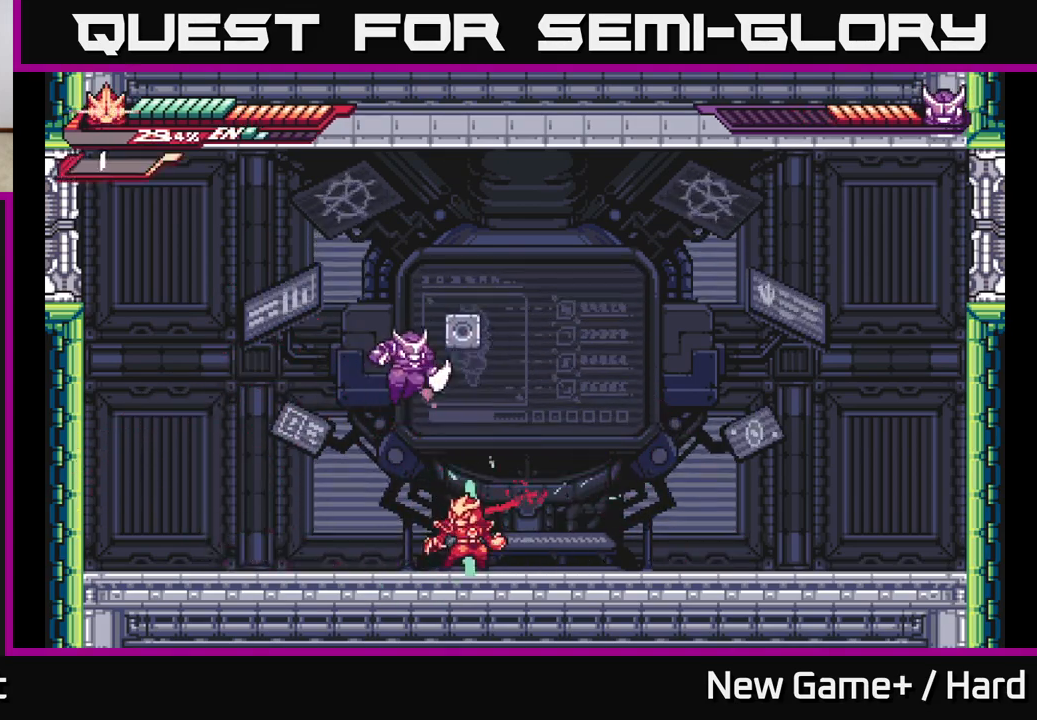
{"buttons": [], "left_stick": "up", "right_stick": "center", "events": [[17, "left_stick", "up"]]}
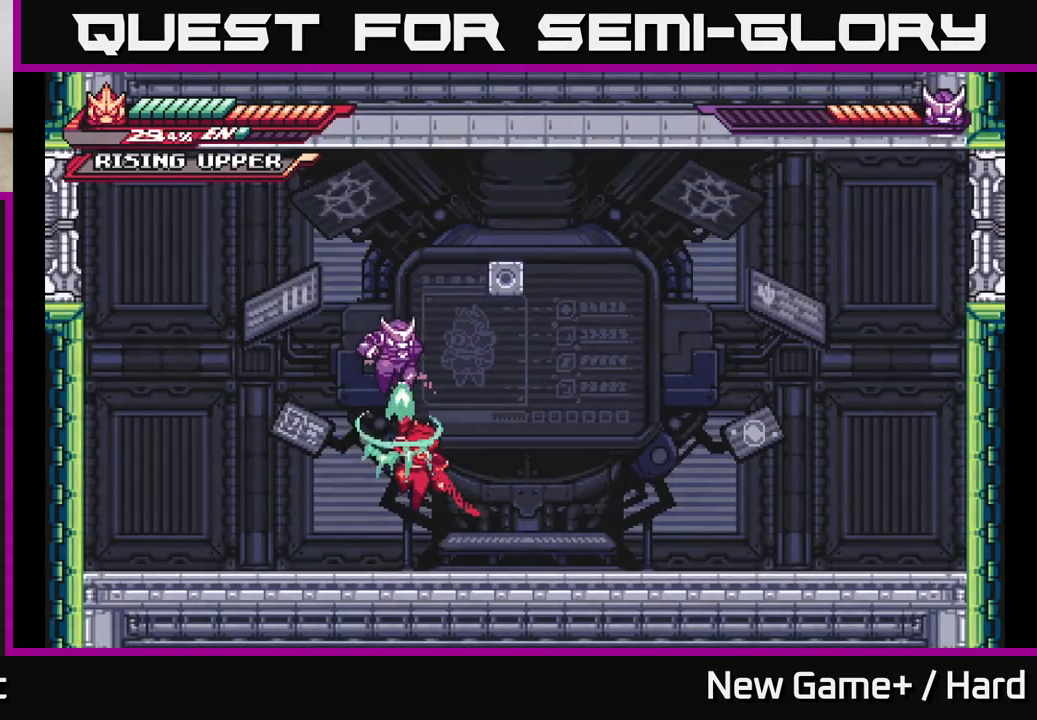
{"buttons": ["A"], "left_stick": "up-left", "right_stick": "center", "events": [[333, "left_stick", "center"], [433, "A", "down"], [483, "left_stick", "up-left"]]}
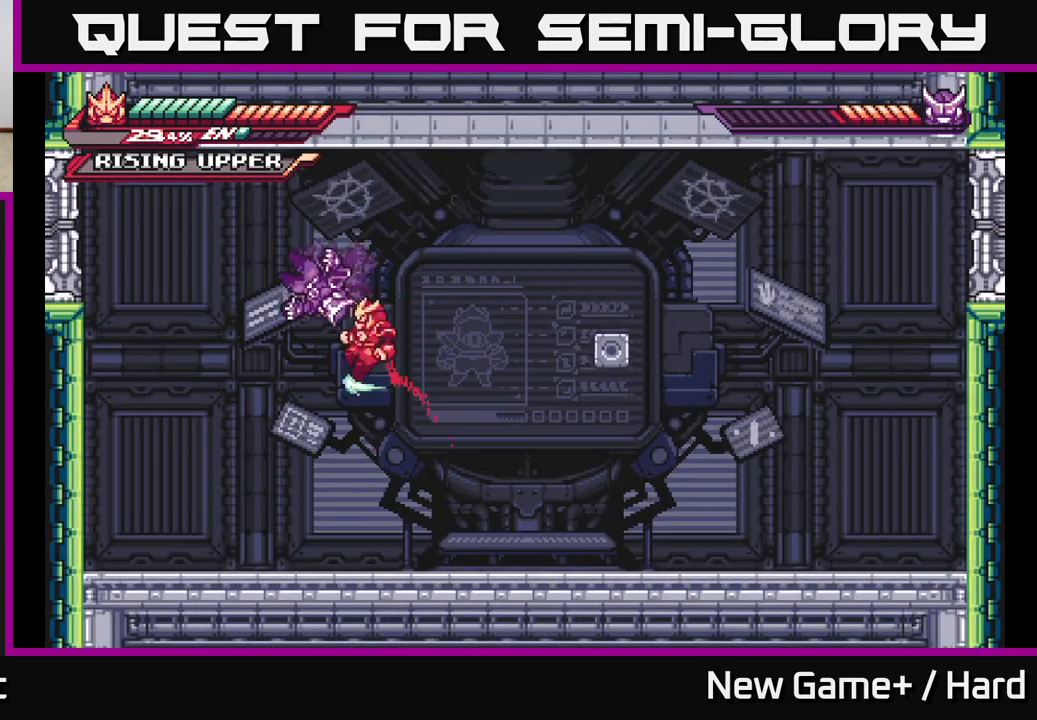
{"buttons": [], "left_stick": "left", "right_stick": "center", "events": [[50, "X", "down"], [100, "A", "up"], [150, "left_stick", "center"], [167, "X", "up"], [267, "left_stick", "left"], [283, "X", "down"], [383, "X", "up"]]}
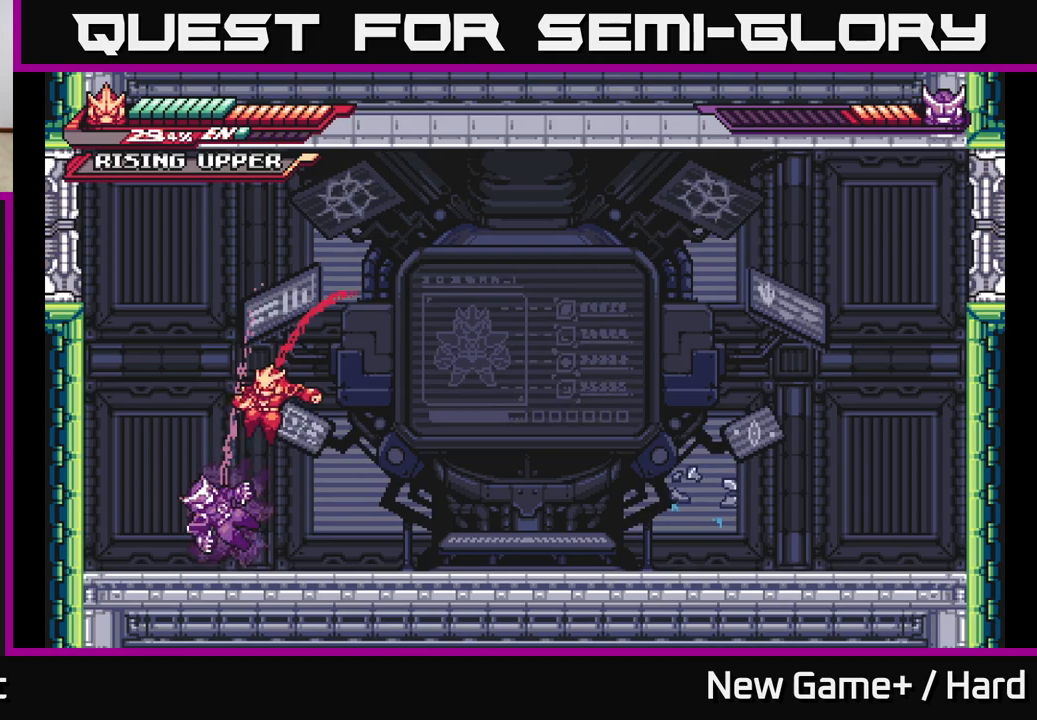
{"buttons": [], "left_stick": "left", "right_stick": "center", "events": [[50, "X", "down"], [67, "left_stick", "center"], [150, "X", "up"], [250, "X", "down"], [367, "X", "up"], [367, "left_stick", "left"], [400, "A", "down"], [433, "A", "up"], [433, "X", "down"], [500, "X", "up"]]}
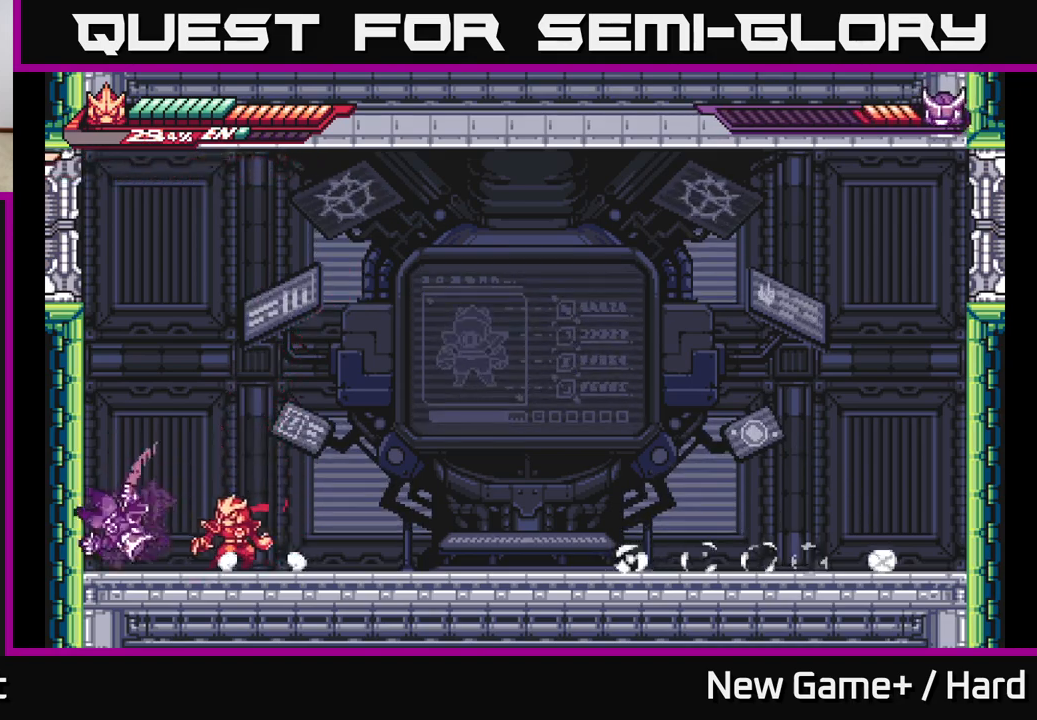
{"buttons": ["X"], "left_stick": "center", "right_stick": "center", "events": [[50, "left_stick", "center"], [117, "X", "down"], [200, "X", "up"], [300, "X", "down"], [383, "X", "up"], [483, "X", "down"]]}
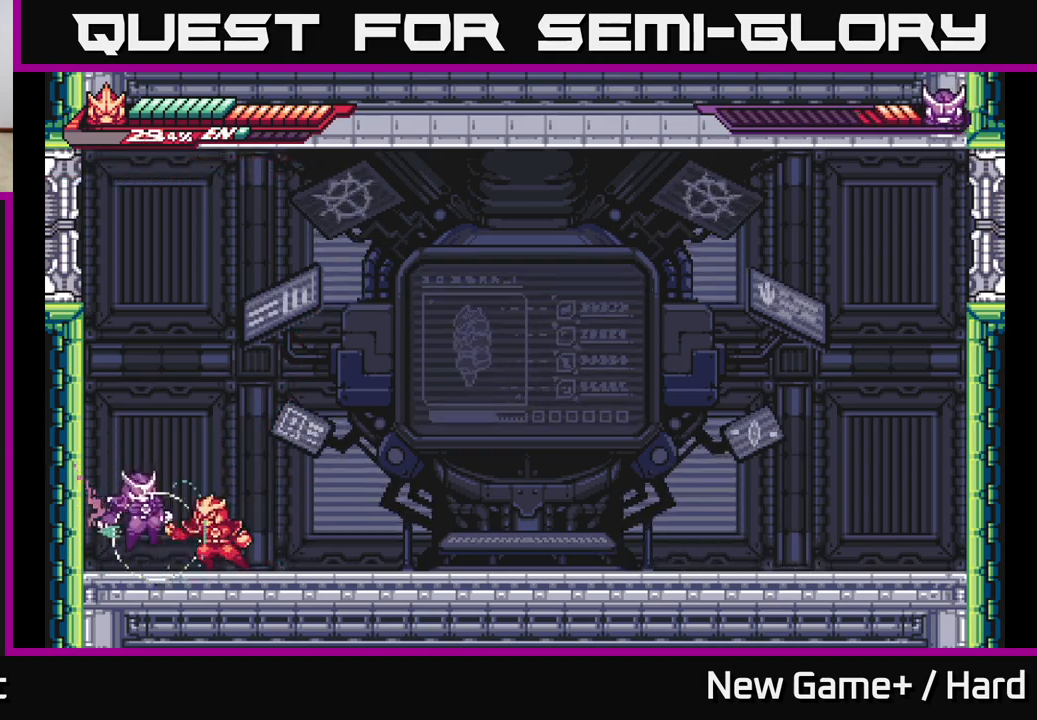
{"buttons": ["L2"], "left_stick": "right", "right_stick": "center", "events": [[117, "X", "up"], [250, "L2", "down"], [250, "left_stick", "right"]]}
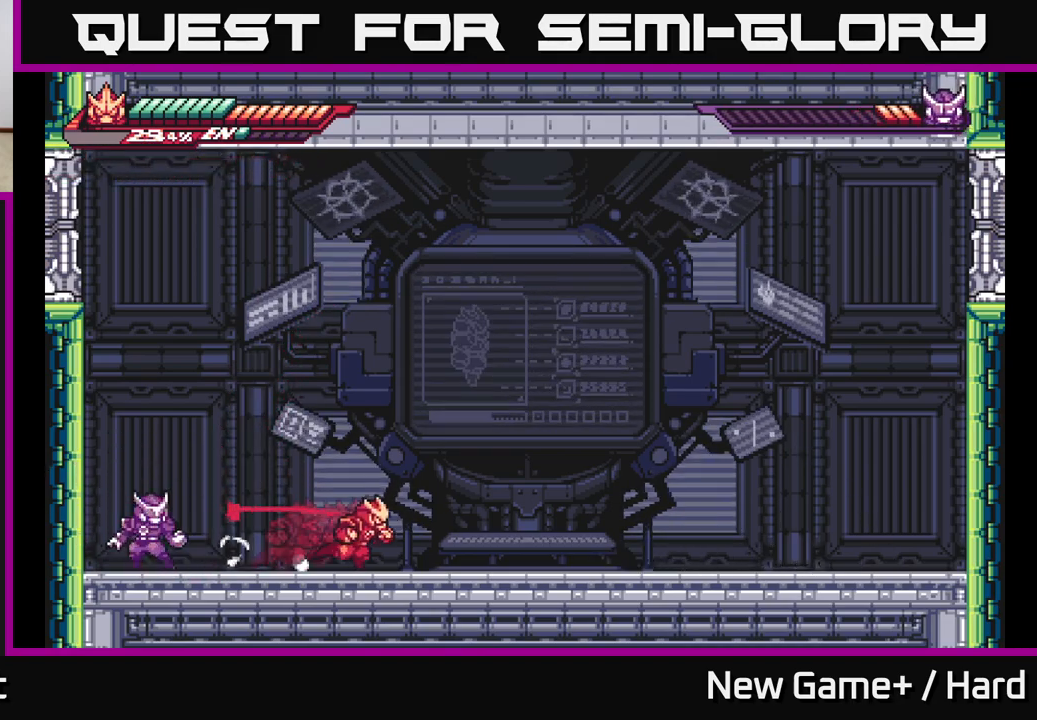
{"buttons": ["L2"], "left_stick": "right", "right_stick": "center", "events": []}
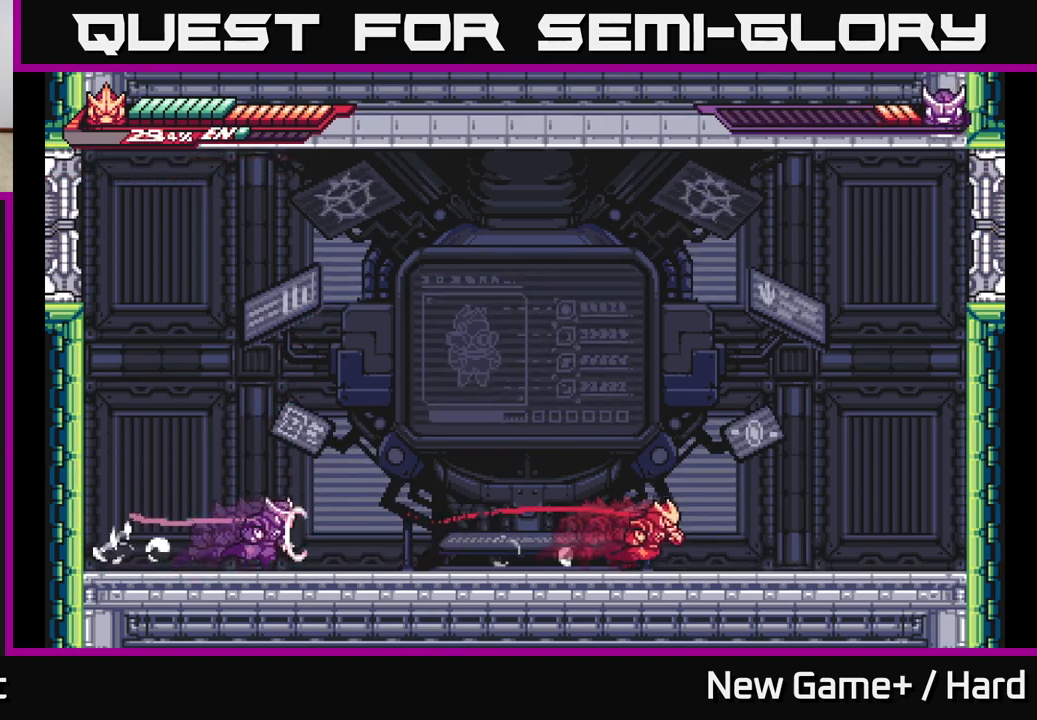
{"buttons": ["A", "L2"], "left_stick": "right", "right_stick": "center", "events": [[333, "A", "down"]]}
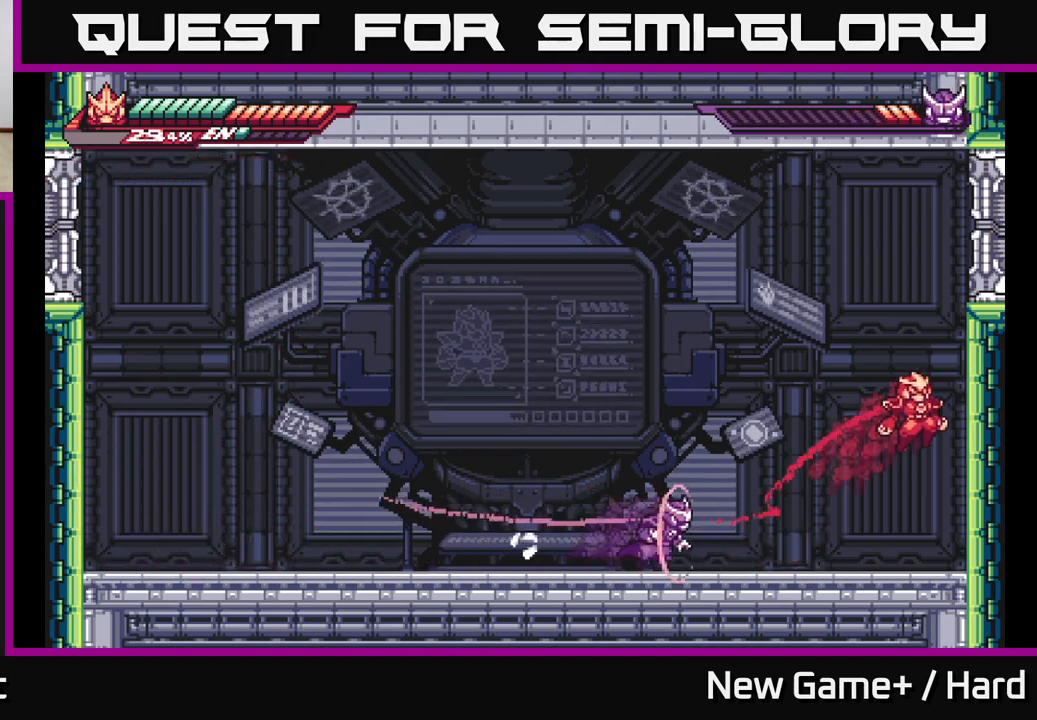
{"buttons": ["L2"], "left_stick": "left", "right_stick": "center", "events": [[100, "A", "up"], [117, "L2", "up"], [167, "left_stick", "left"], [183, "A", "down"], [200, "L2", "down"], [500, "A", "up"]]}
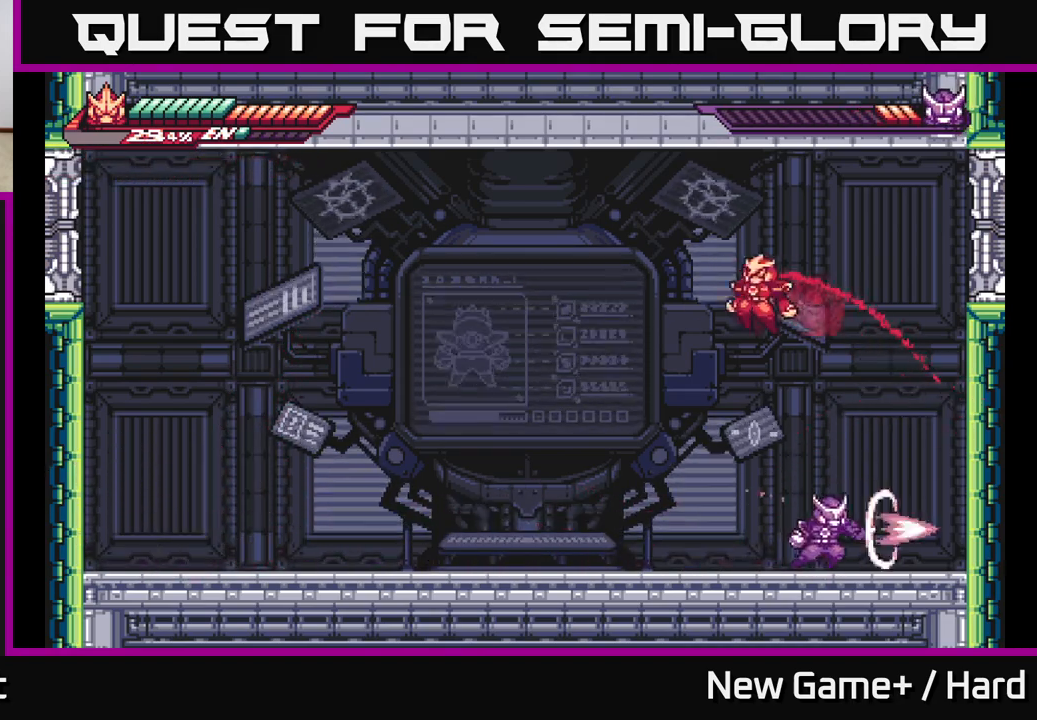
{"buttons": [], "left_stick": "center", "right_stick": "center", "events": [[150, "L2", "up"], [250, "left_stick", "right"], [367, "X", "down"], [417, "left_stick", "center"], [483, "X", "up"]]}
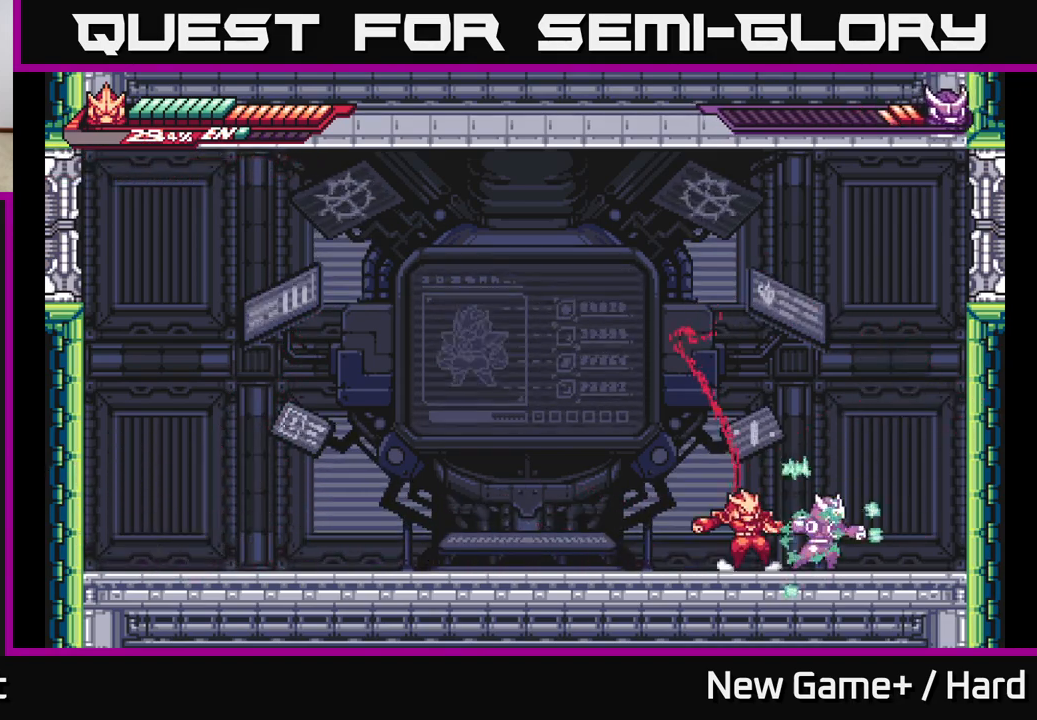
{"buttons": ["X"], "left_stick": "down", "right_stick": "center", "events": [[50, "X", "down"], [150, "X", "up"], [217, "left_stick", "right"], [267, "X", "down"], [333, "left_stick", "center"], [383, "X", "up"], [450, "left_stick", "down"], [483, "X", "down"]]}
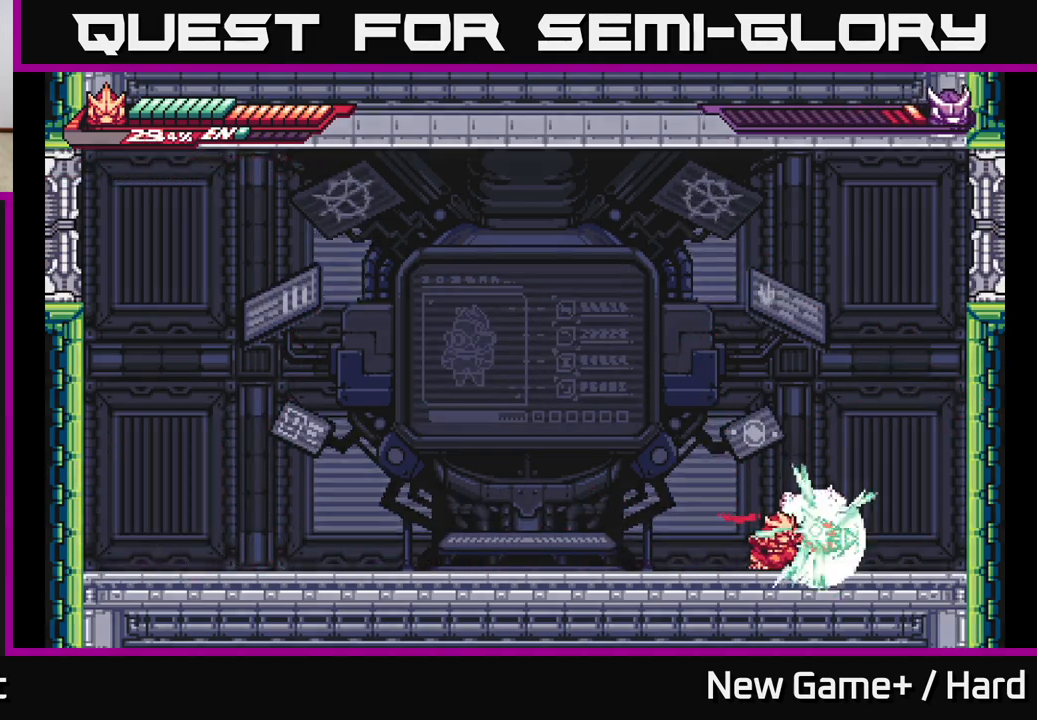
{"buttons": ["X"], "left_stick": "up", "right_stick": "center", "events": [[100, "X", "up"], [167, "left_stick", "up-right"], [217, "left_stick", "up"], [267, "X", "down"], [383, "X", "up"], [467, "X", "down"]]}
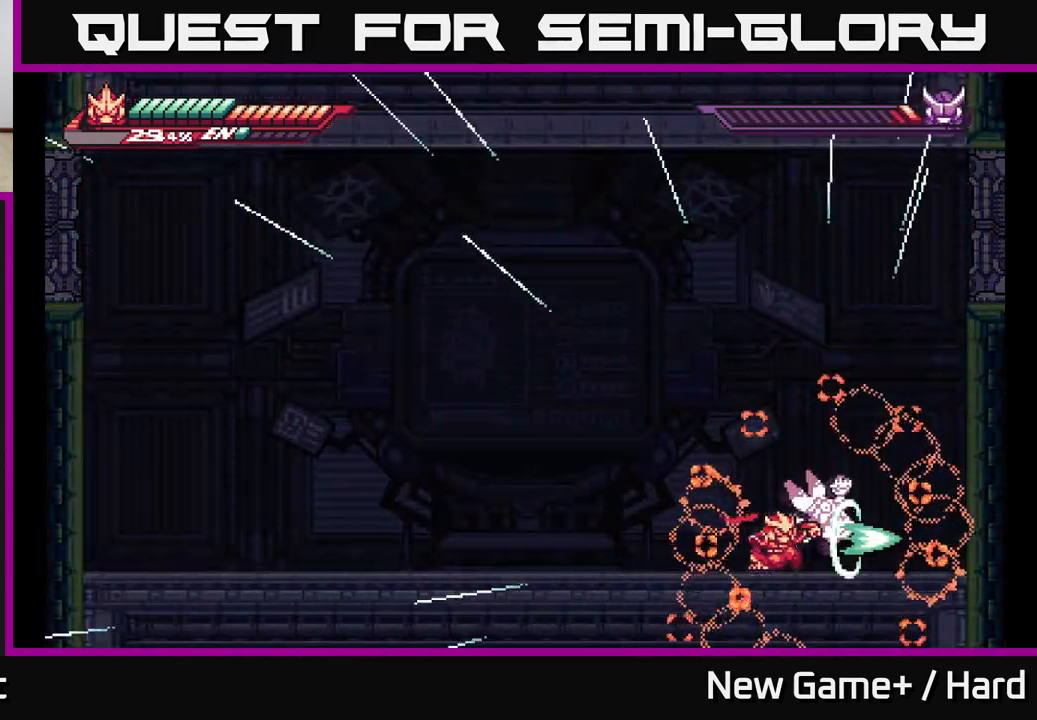
{"buttons": [], "left_stick": "up", "right_stick": "center", "events": [[83, "X", "up"], [150, "X", "down"], [267, "X", "up"], [333, "X", "down"], [467, "X", "up"]]}
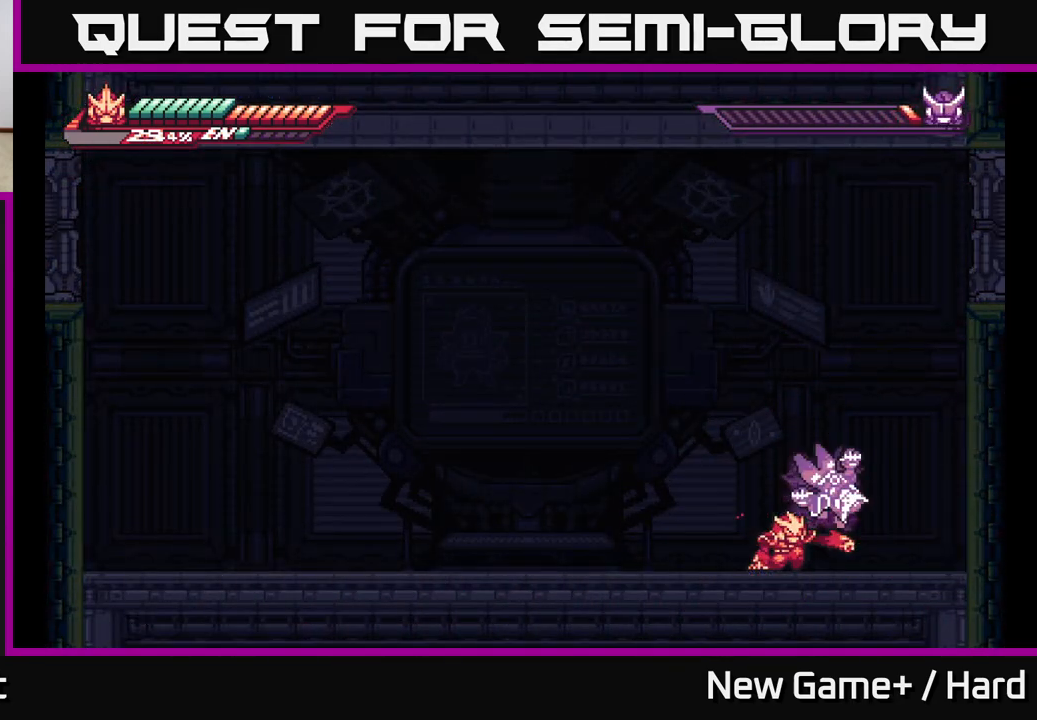
{"buttons": ["X", "L2"], "left_stick": "right", "right_stick": "center", "events": [[50, "X", "down"], [83, "A", "down"], [133, "X", "up"], [167, "left_stick", "center"], [333, "A", "up"], [350, "L2", "down"], [450, "X", "down"], [483, "left_stick", "right"]]}
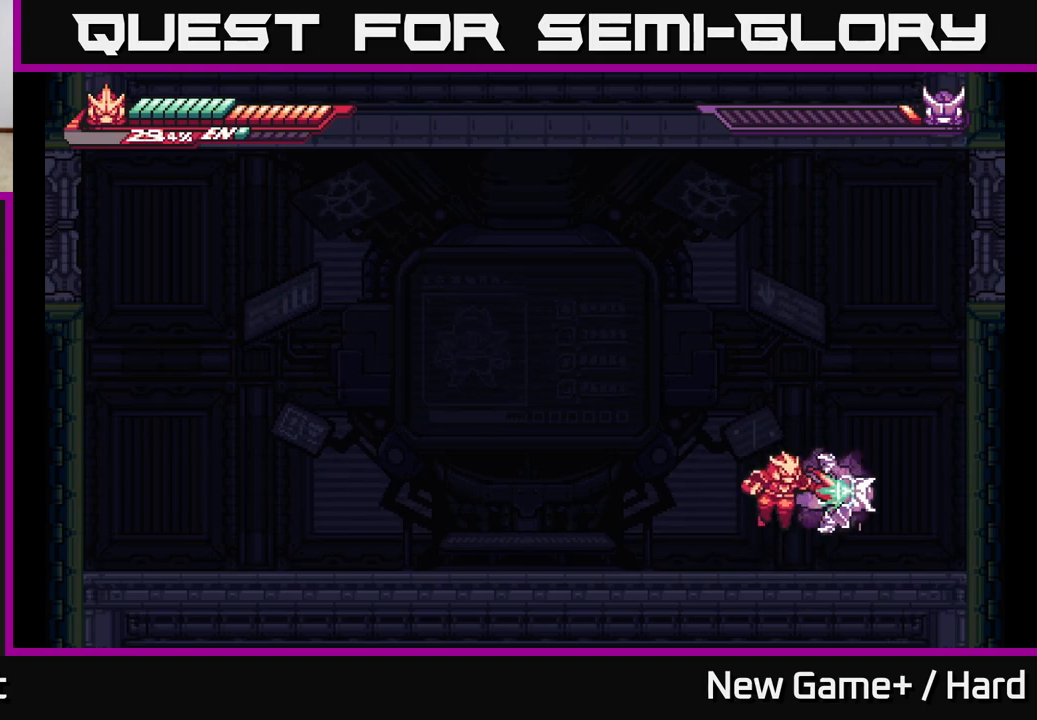
{"buttons": ["A", "X"], "left_stick": "right", "right_stick": "center", "events": [[67, "L2", "up"], [83, "X", "up"], [183, "X", "down"], [200, "left_stick", "center"], [317, "X", "up"], [383, "left_stick", "right"], [433, "A", "down"], [433, "X", "down"]]}
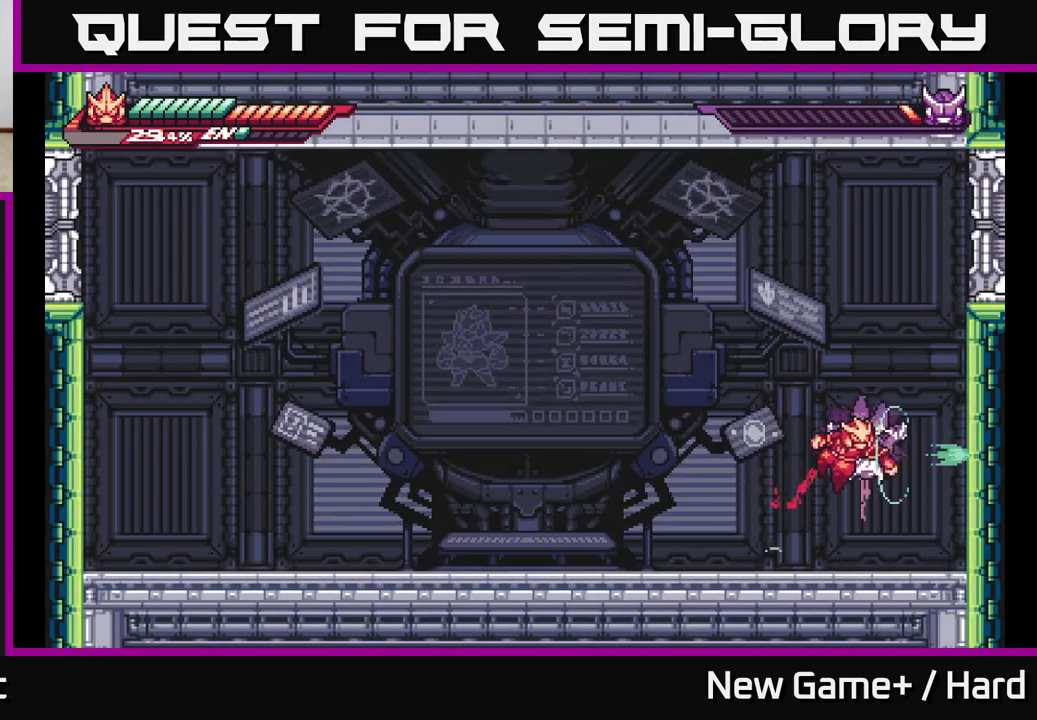
{"buttons": ["L2"], "left_stick": "left", "right_stick": "center", "events": [[33, "X", "up"], [100, "A", "up"], [233, "left_stick", "center"], [433, "L2", "down"], [467, "left_stick", "left"]]}
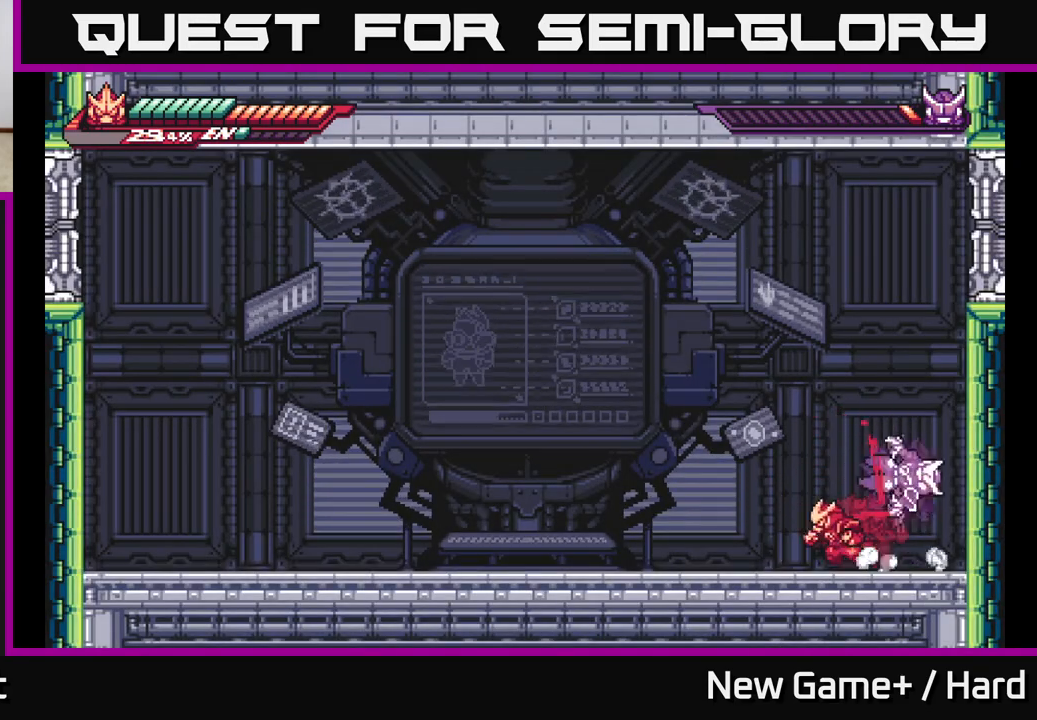
{"buttons": ["L2"], "left_stick": "left", "right_stick": "center", "events": []}
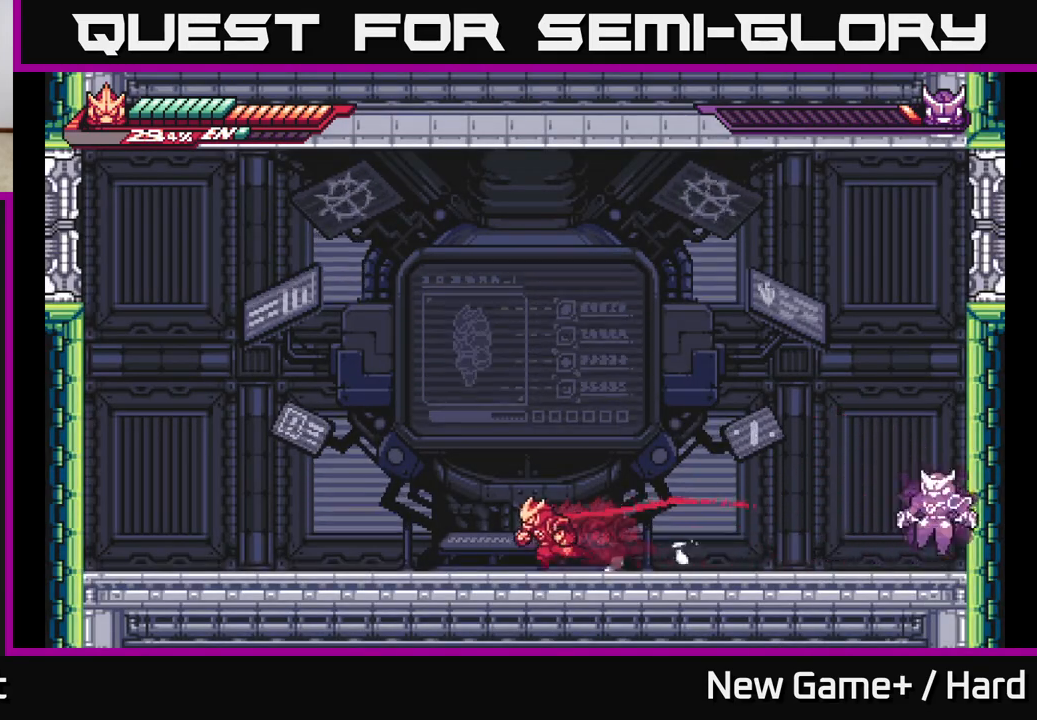
{"buttons": ["L2"], "left_stick": "left", "right_stick": "center", "events": []}
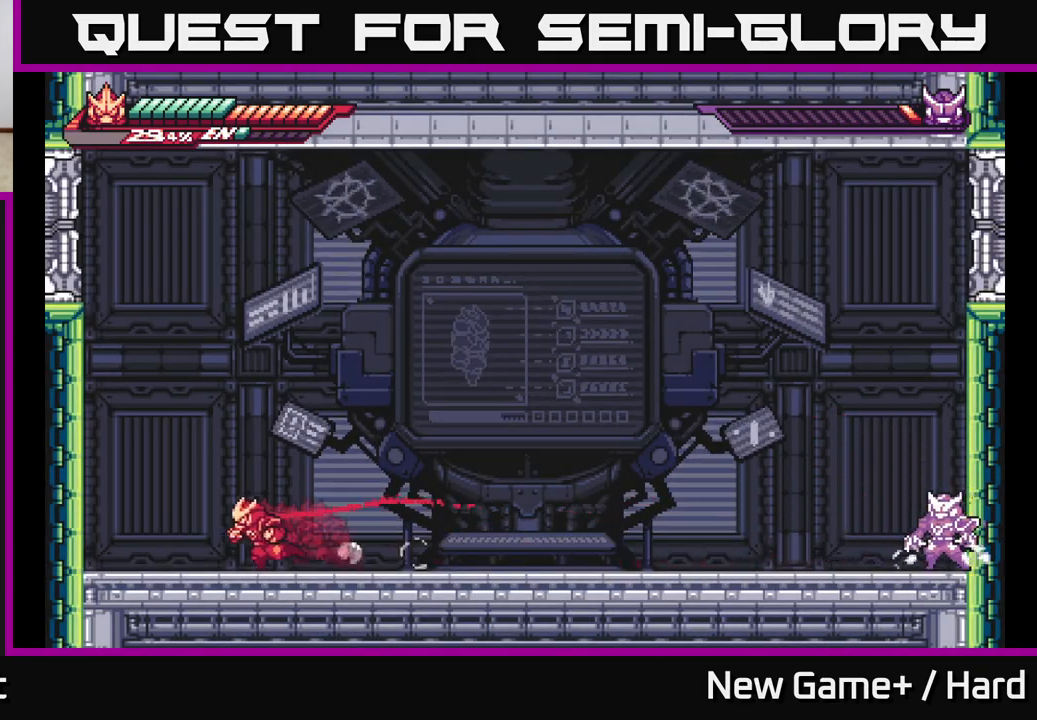
{"buttons": [], "left_stick": "left", "right_stick": "center", "events": [[150, "A", "down"], [450, "L2", "up"], [500, "A", "up"]]}
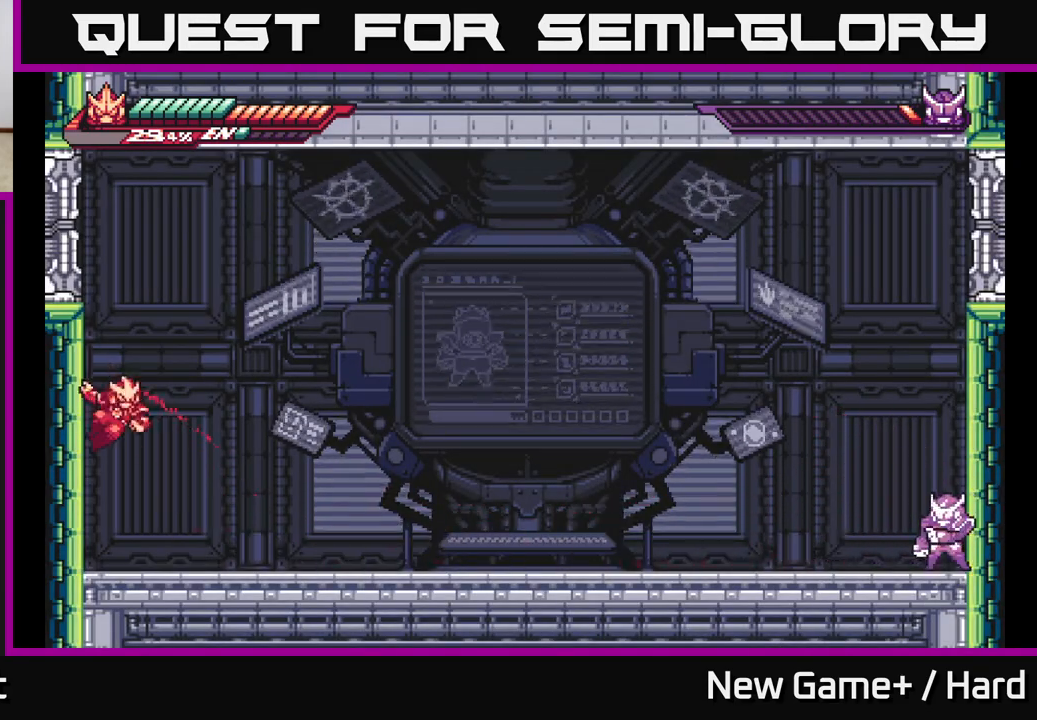
{"buttons": ["A", "L2"], "left_stick": "right", "right_stick": "center", "events": [[67, "L2", "down"], [100, "left_stick", "right"], [133, "A", "down"]]}